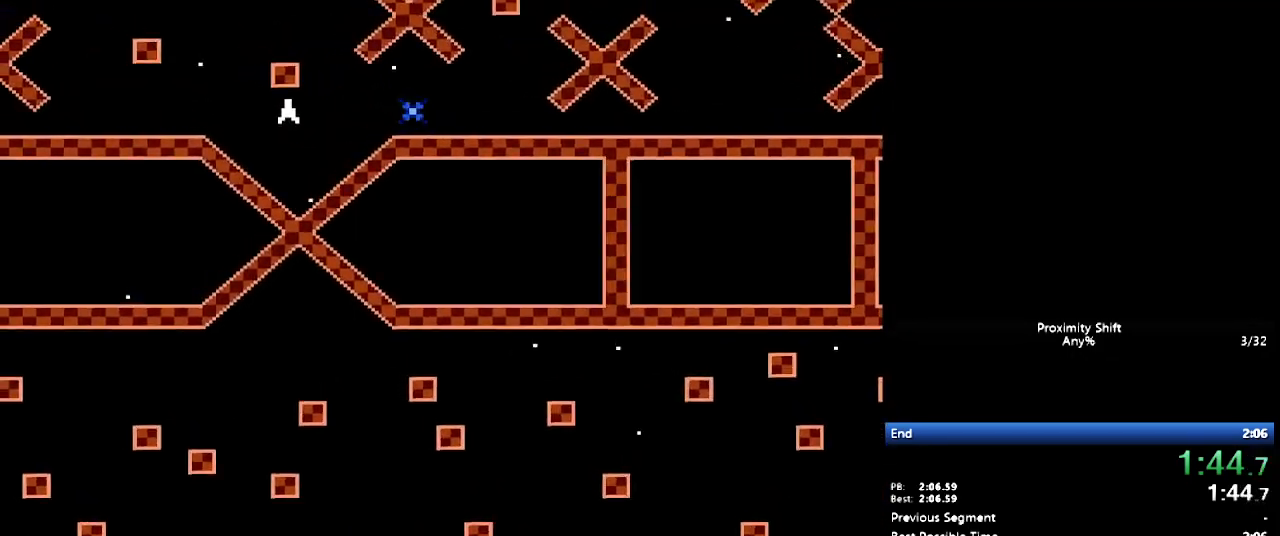
Gameplay with a controller (Nintendo layout); each line is a JSON object with the inputs held at the frame after it. "events" lists button and stick changes between this image and that frame as [ms after this image, input, new state], when the widget could be followed in between. Not read: L3 R3 SELECT.
{"buttons": ["Y", "DPAD_UP", "DPAD_LEFT"], "events": [[417, "DPAD_UP", "down"]]}
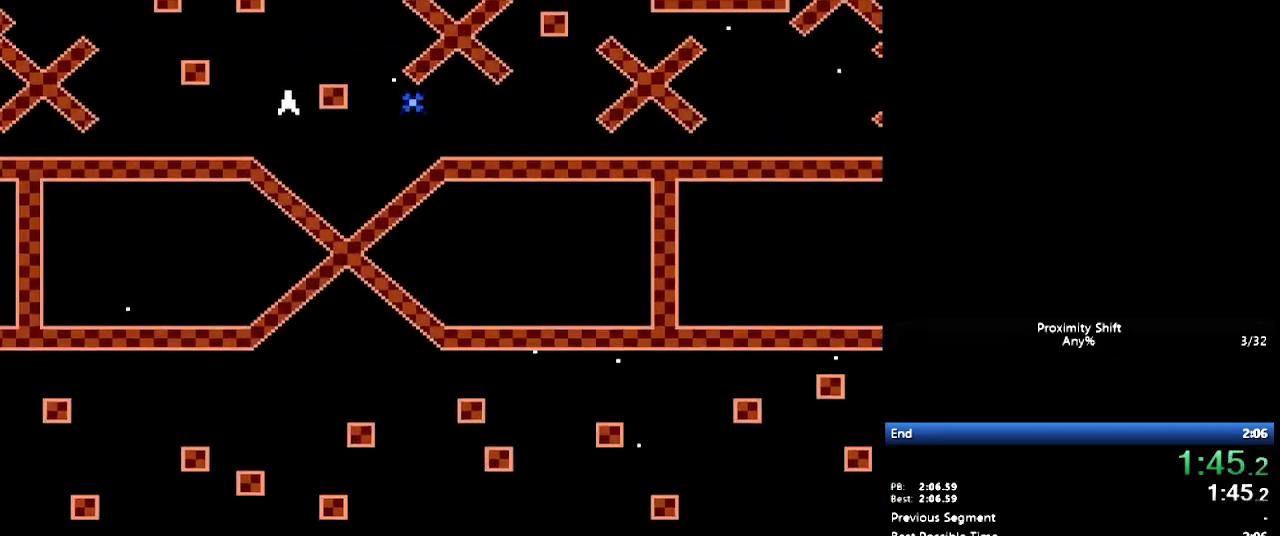
{"buttons": ["Y", "DPAD_LEFT"], "events": [[183, "DPAD_UP", "up"], [250, "DPAD_LEFT", "up"], [317, "DPAD_LEFT", "down"], [400, "DPAD_LEFT", "up"], [417, "DPAD_LEFT", "down"]]}
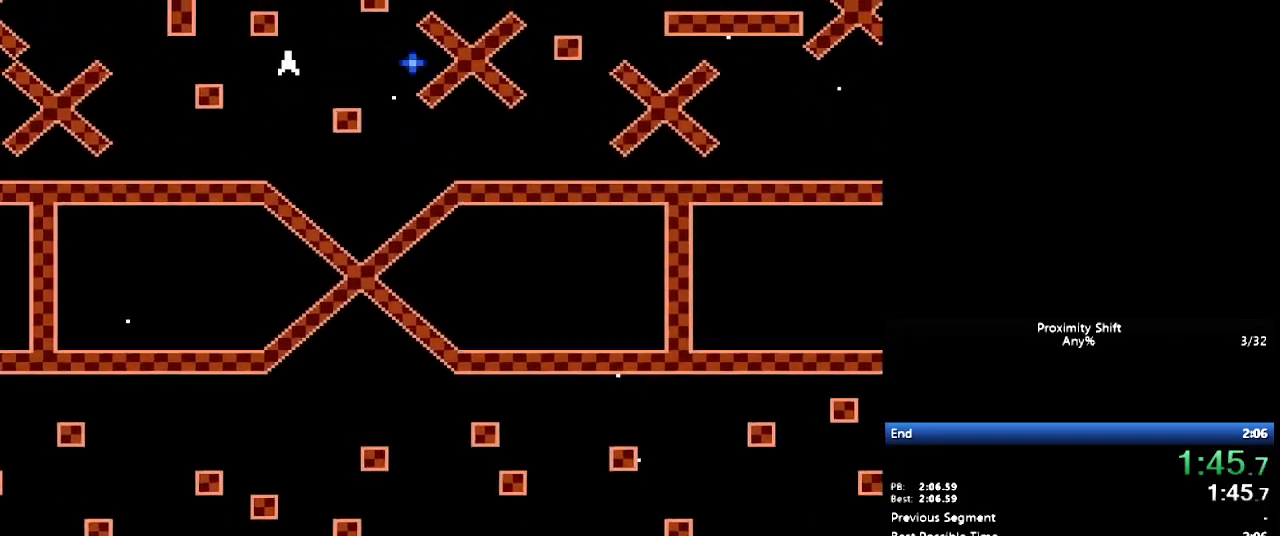
{"buttons": ["Y"], "events": [[33, "DPAD_LEFT", "up"], [233, "DPAD_LEFT", "down"], [400, "DPAD_LEFT", "up"]]}
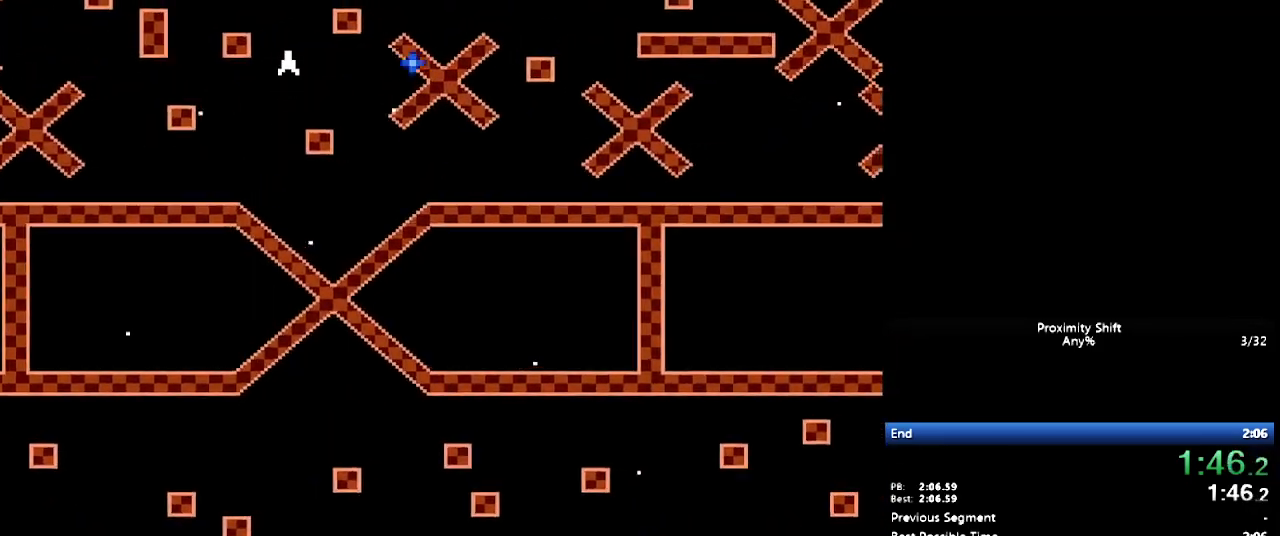
{"buttons": ["Y", "DPAD_UP", "DPAD_LEFT"], "events": [[33, "DPAD_LEFT", "down"], [183, "DPAD_UP", "down"], [267, "DPAD_UP", "up"], [283, "DPAD_UP", "down"], [300, "DPAD_UP", "up"], [433, "DPAD_UP", "down"]]}